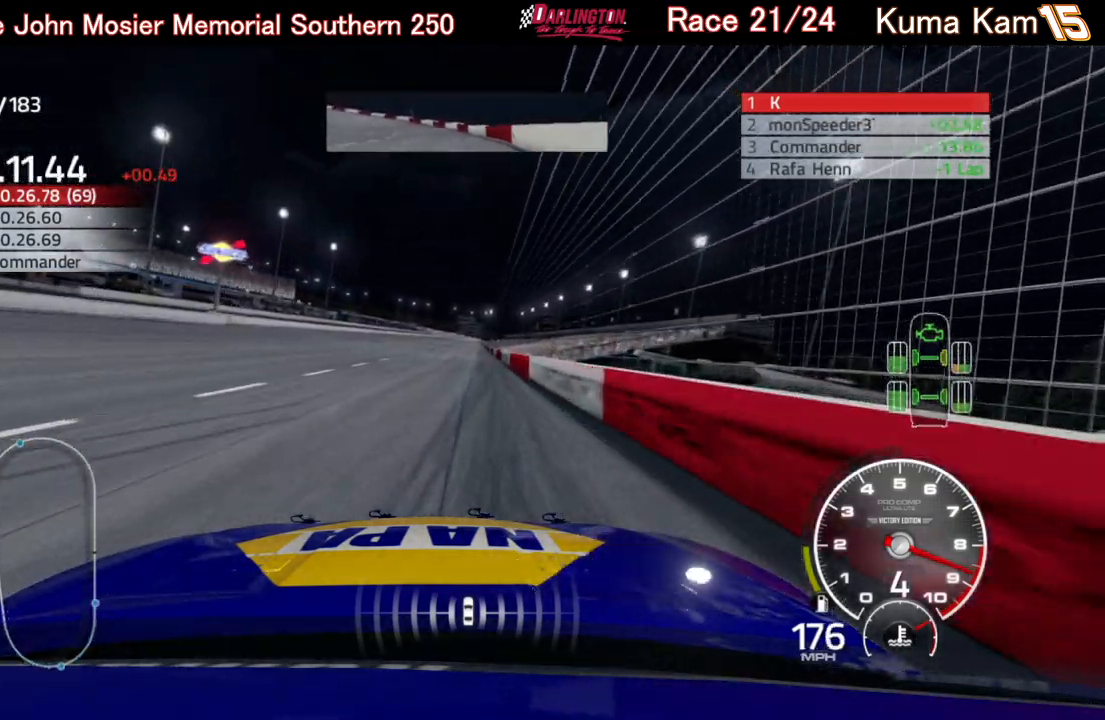
Gameplay with a controller (Xbox layout); each line is a JSON object with the inputs held at the frame after it. "events" lists button and stick changes between this image and that frame as [ms after this image, input, new state], when the widget could be followed in between.
{"buttons": ["R2"], "left_stick": "center", "right_stick": "center", "events": [[100, "left_stick", "center"], [300, "left_stick", "left"], [417, "left_stick", "center"]]}
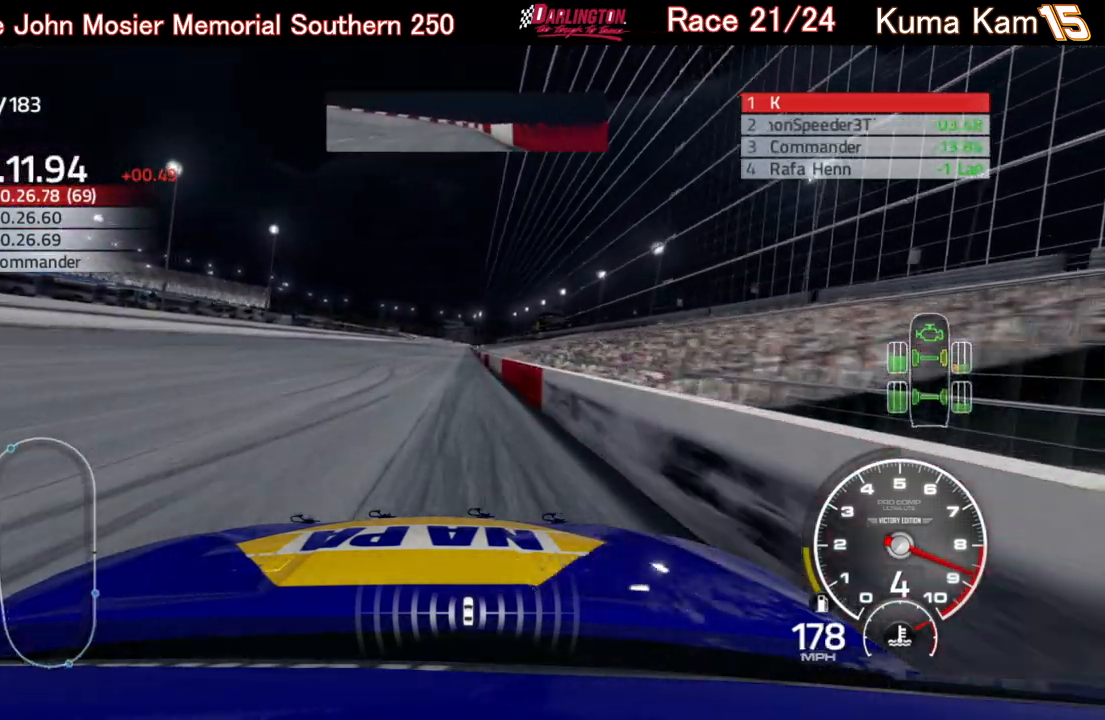
{"buttons": ["R2"], "left_stick": "center", "right_stick": "center", "events": [[133, "left_stick", "right"], [267, "left_stick", "center"]]}
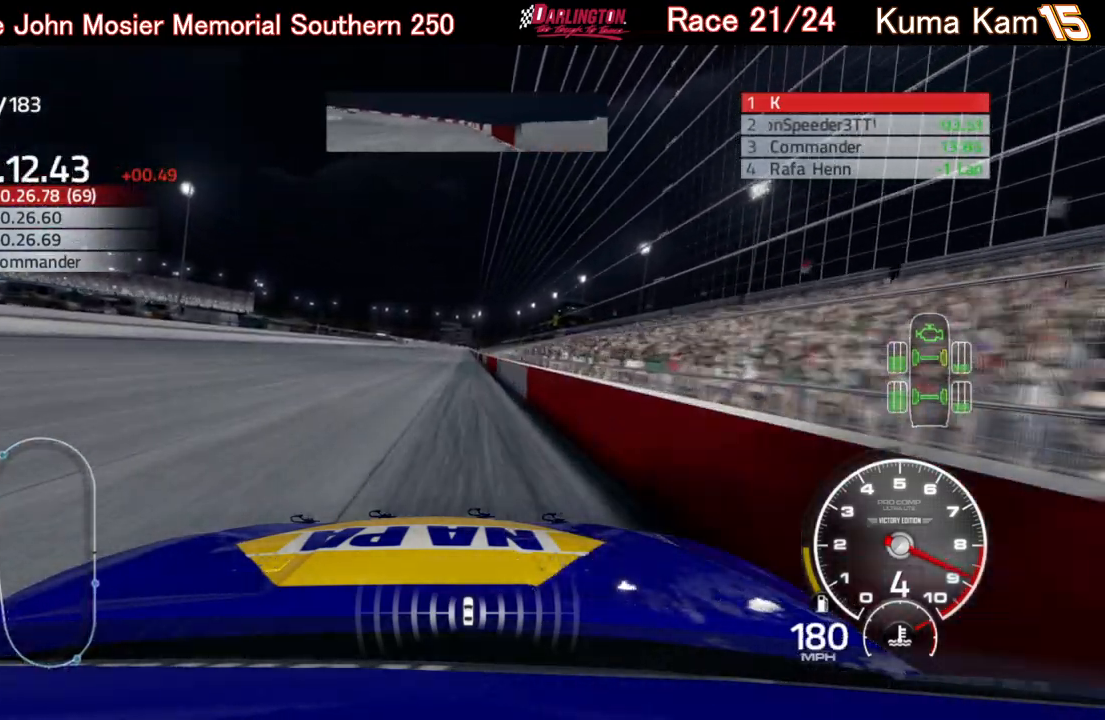
{"buttons": ["R2"], "left_stick": "center", "right_stick": "center", "events": [[383, "left_stick", "right"], [500, "left_stick", "center"]]}
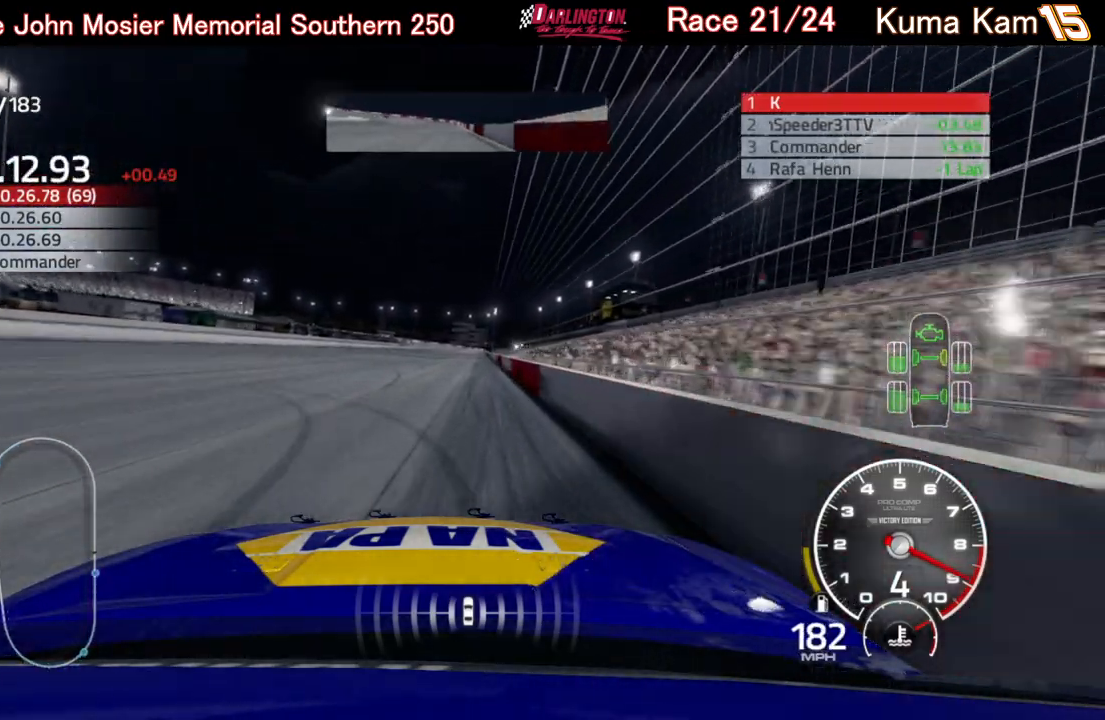
{"buttons": ["R2"], "left_stick": "right", "right_stick": "center", "events": [[133, "left_stick", "right"], [250, "left_stick", "center"], [483, "left_stick", "right"]]}
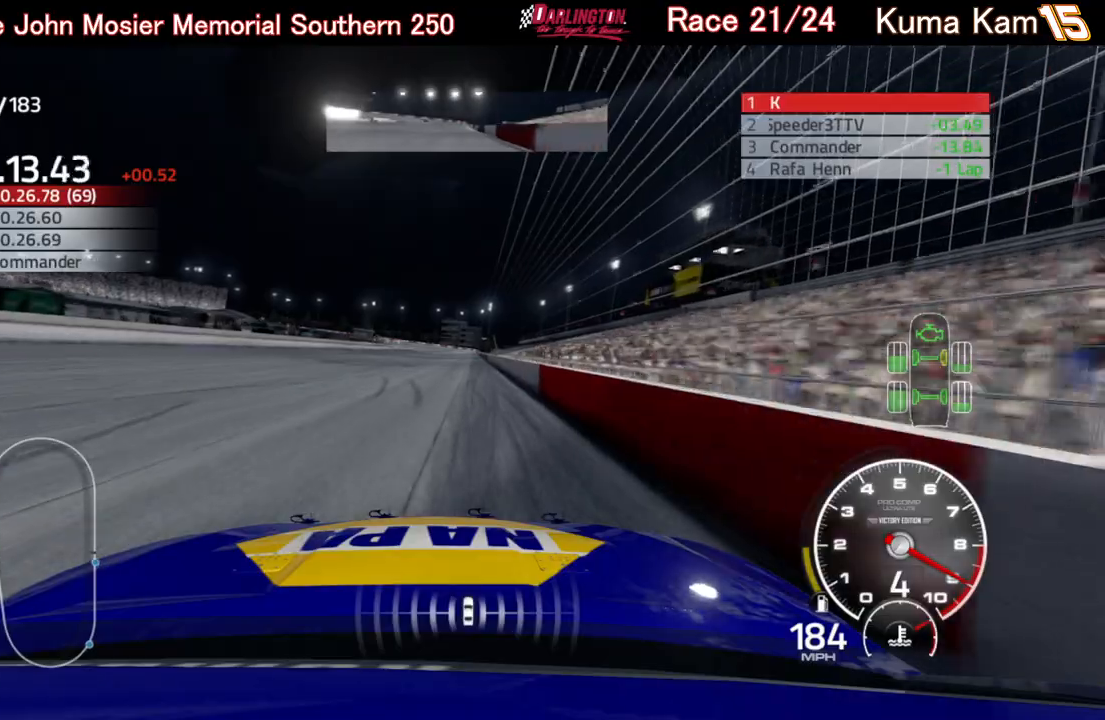
{"buttons": ["R2"], "left_stick": "up-right", "right_stick": "center", "events": [[83, "left_stick", "center"], [233, "left_stick", "right"], [350, "left_stick", "center"], [500, "left_stick", "up-right"]]}
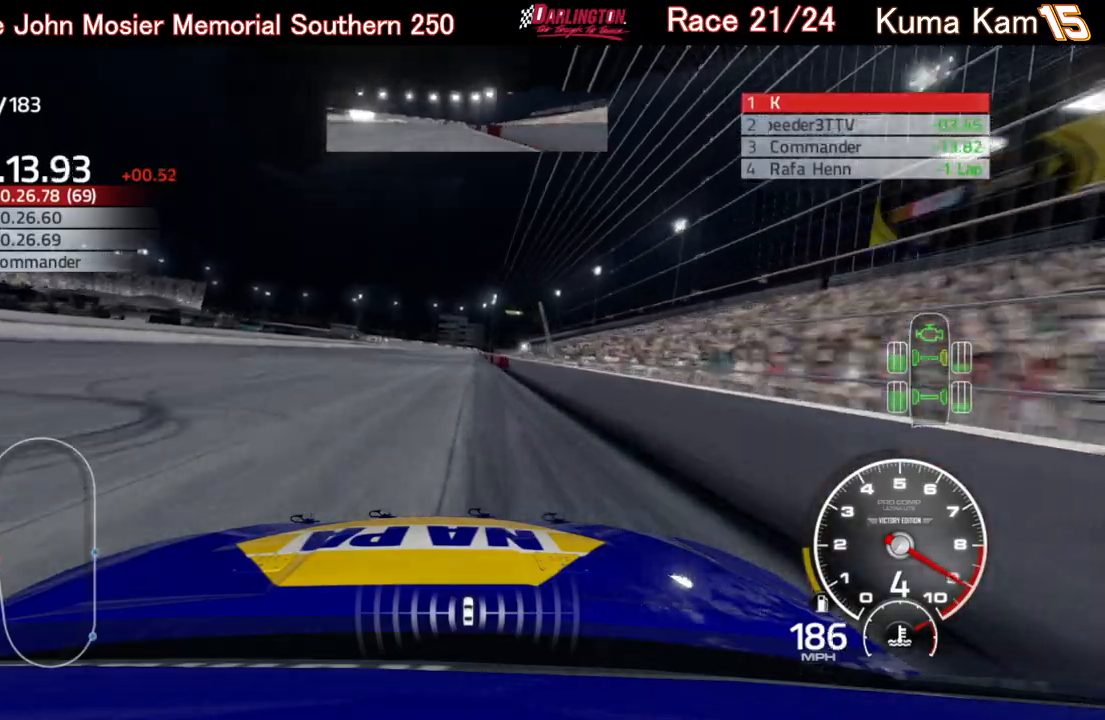
{"buttons": ["R2"], "left_stick": "center", "right_stick": "center", "events": [[100, "left_stick", "center"], [250, "left_stick", "up-right"], [383, "left_stick", "center"]]}
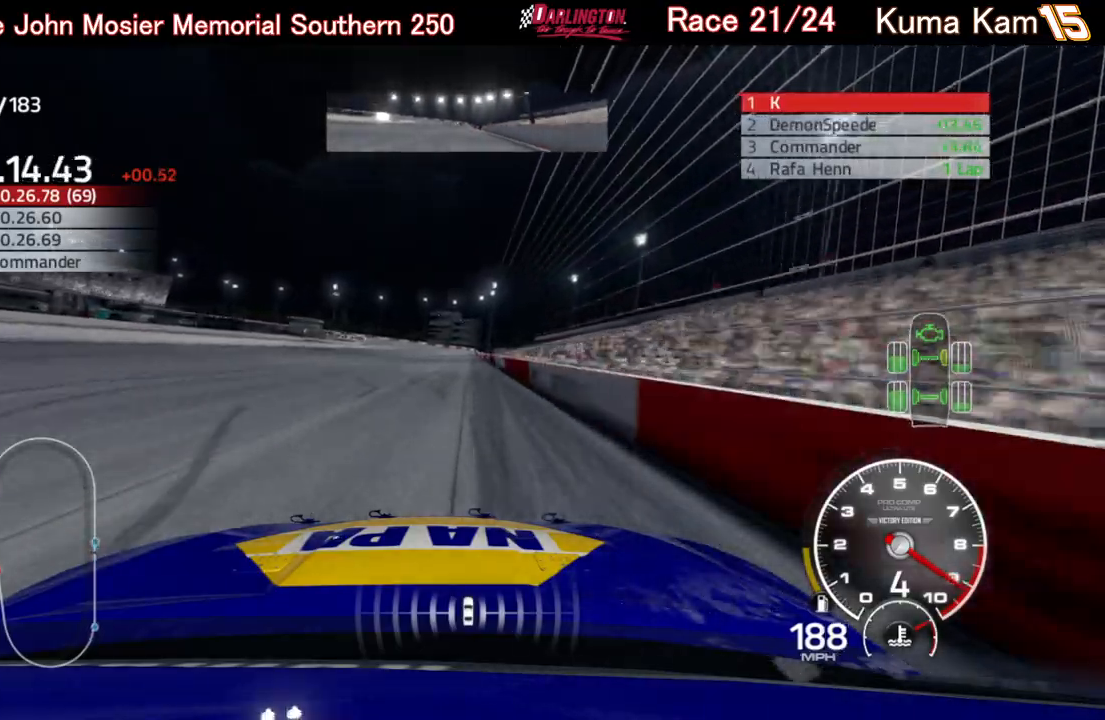
{"buttons": ["R2"], "left_stick": "center", "right_stick": "center", "events": [[33, "left_stick", "right"], [167, "left_stick", "center"], [350, "left_stick", "up-right"], [467, "left_stick", "center"]]}
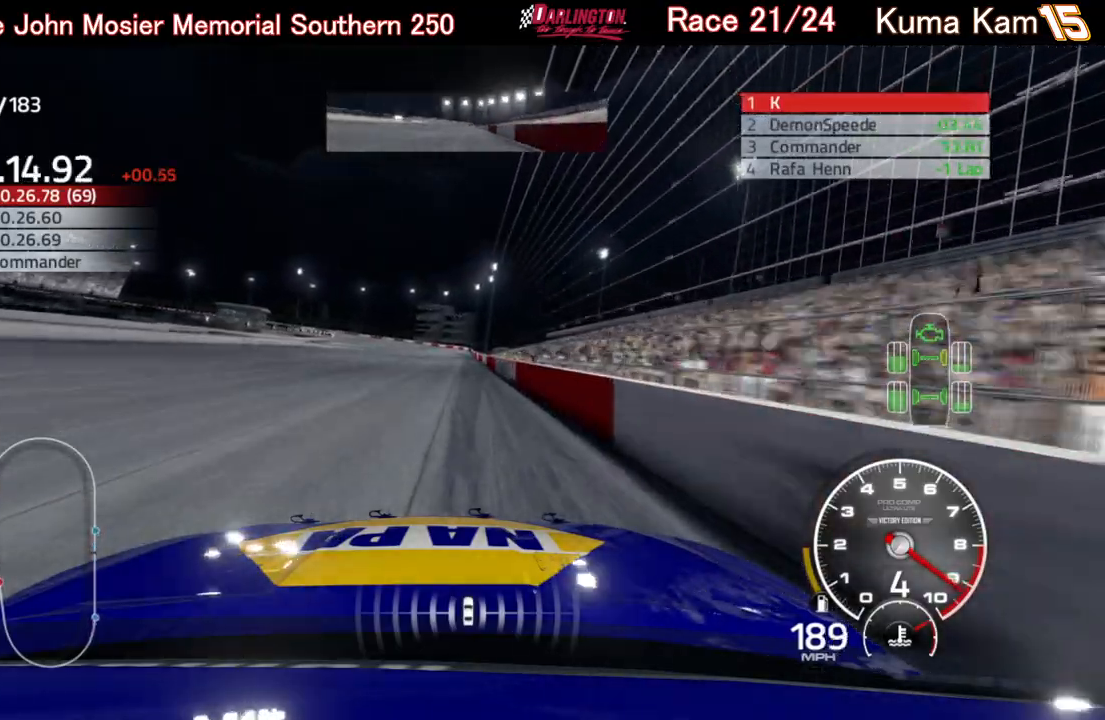
{"buttons": ["R2"], "left_stick": "center", "right_stick": "center", "events": []}
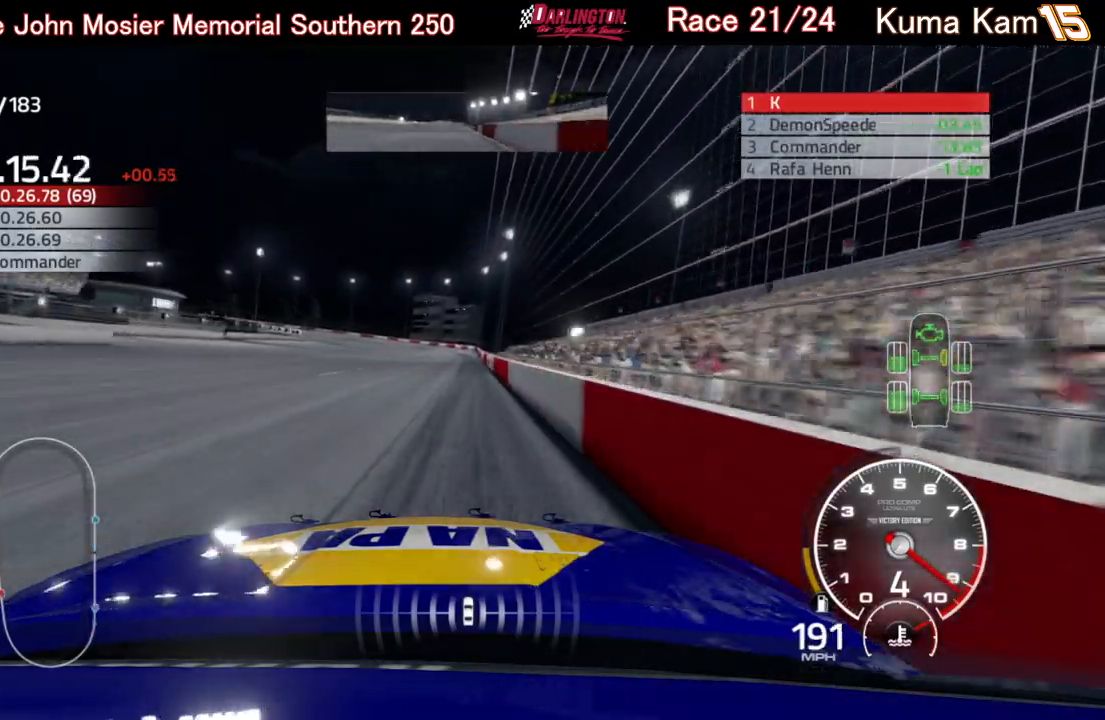
{"buttons": ["R2"], "left_stick": "left", "right_stick": "center", "events": [[50, "left_stick", "right"], [183, "left_stick", "center"], [450, "left_stick", "left"]]}
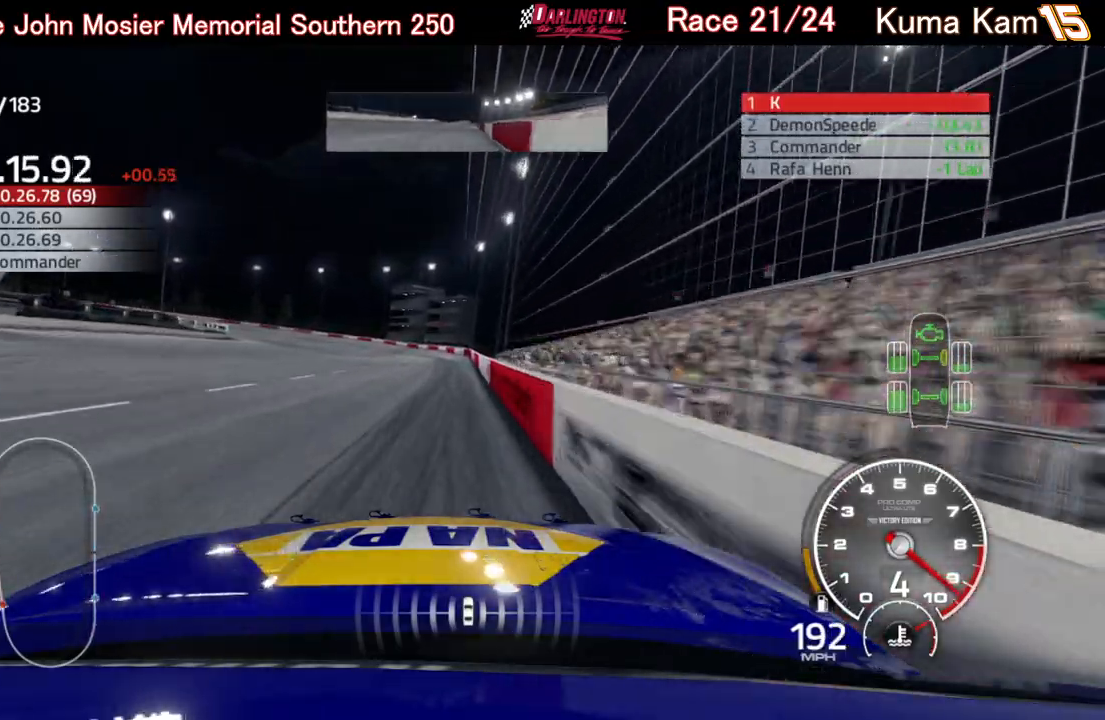
{"buttons": ["R2"], "left_stick": "left", "right_stick": "center", "events": []}
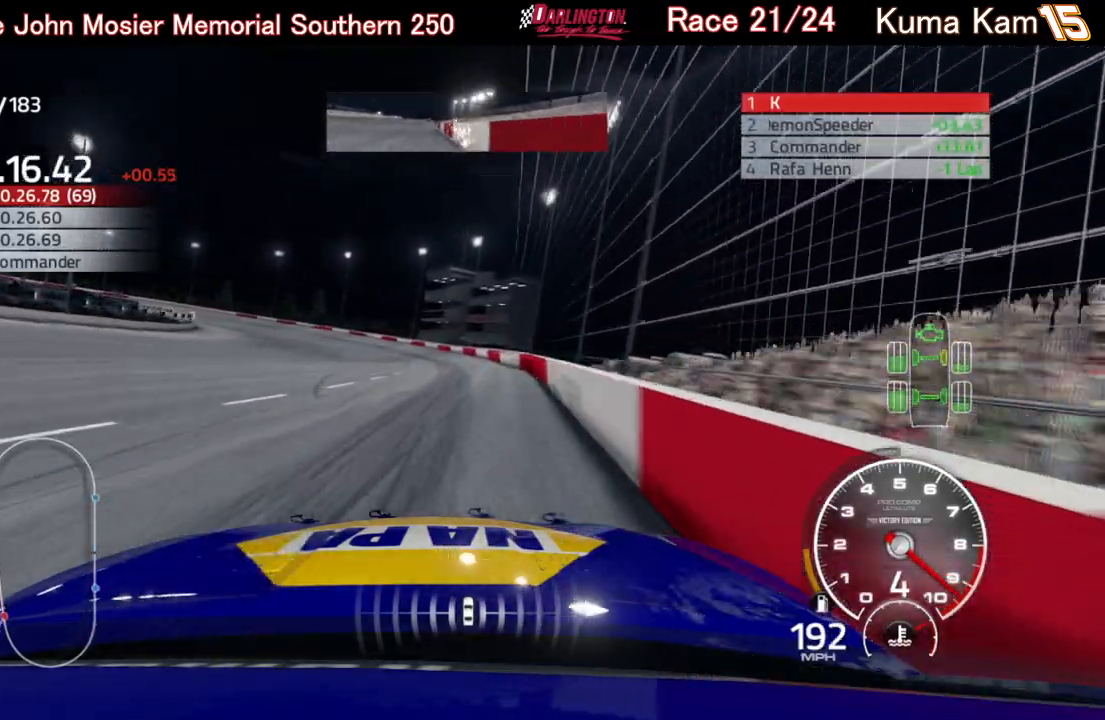
{"buttons": ["L2"], "left_stick": "left", "right_stick": "center", "events": [[50, "R2", "up"], [117, "L2", "down"]]}
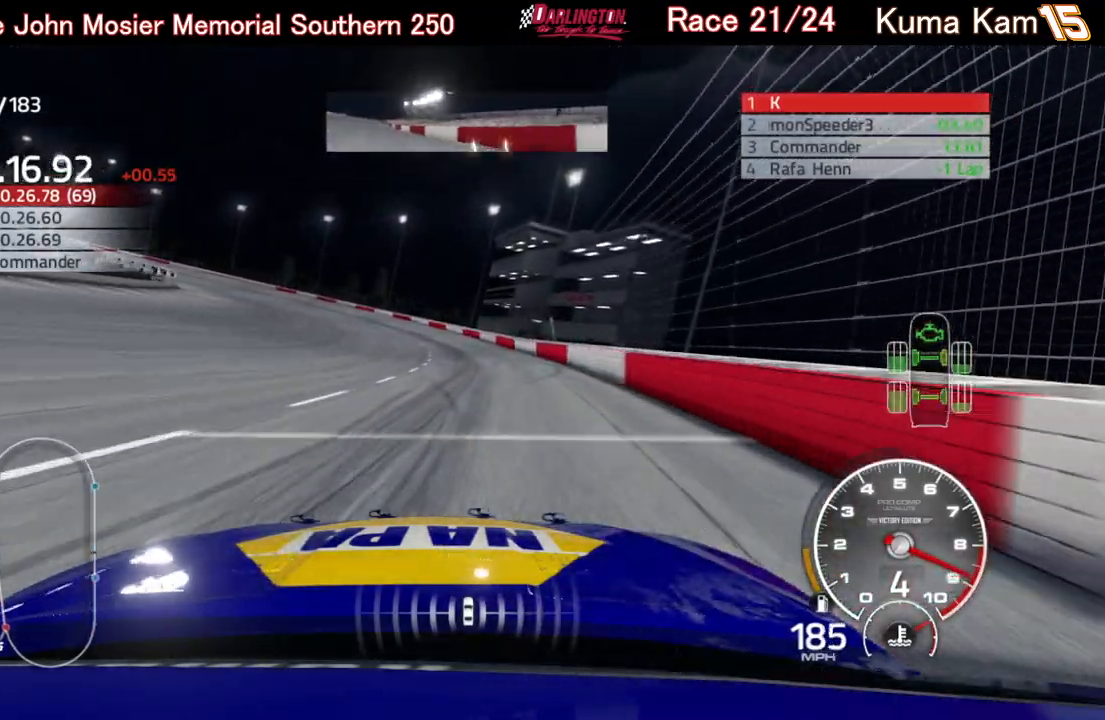
{"buttons": ["L2"], "left_stick": "left", "right_stick": "center", "events": []}
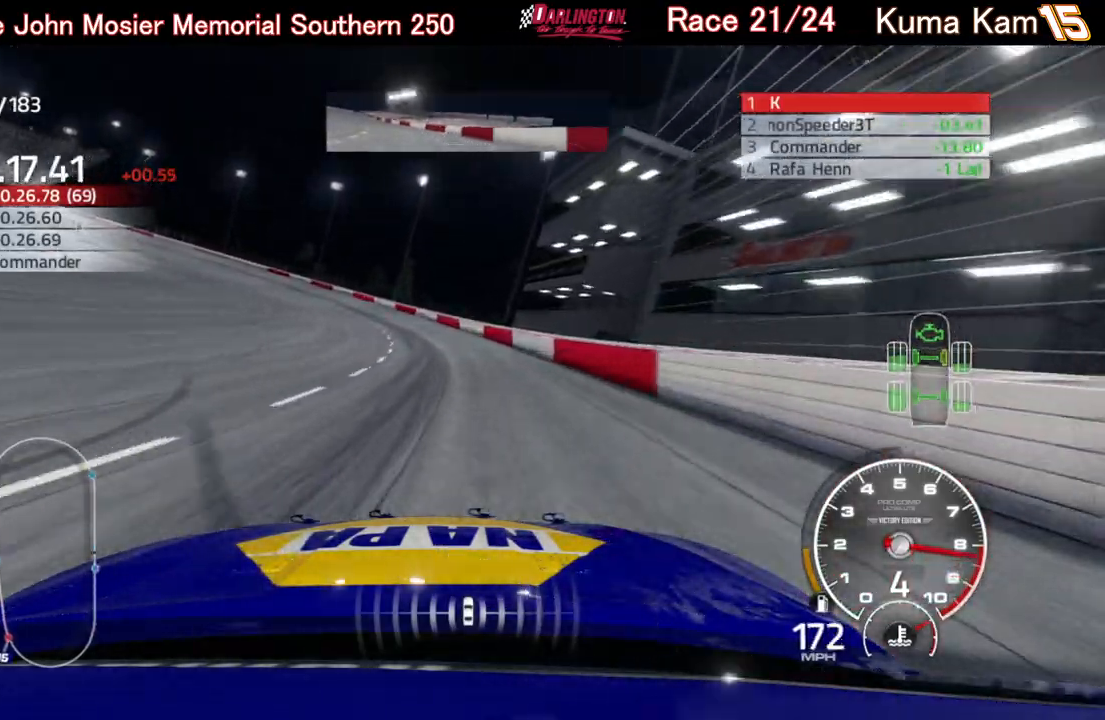
{"buttons": ["L2"], "left_stick": "left", "right_stick": "center", "events": []}
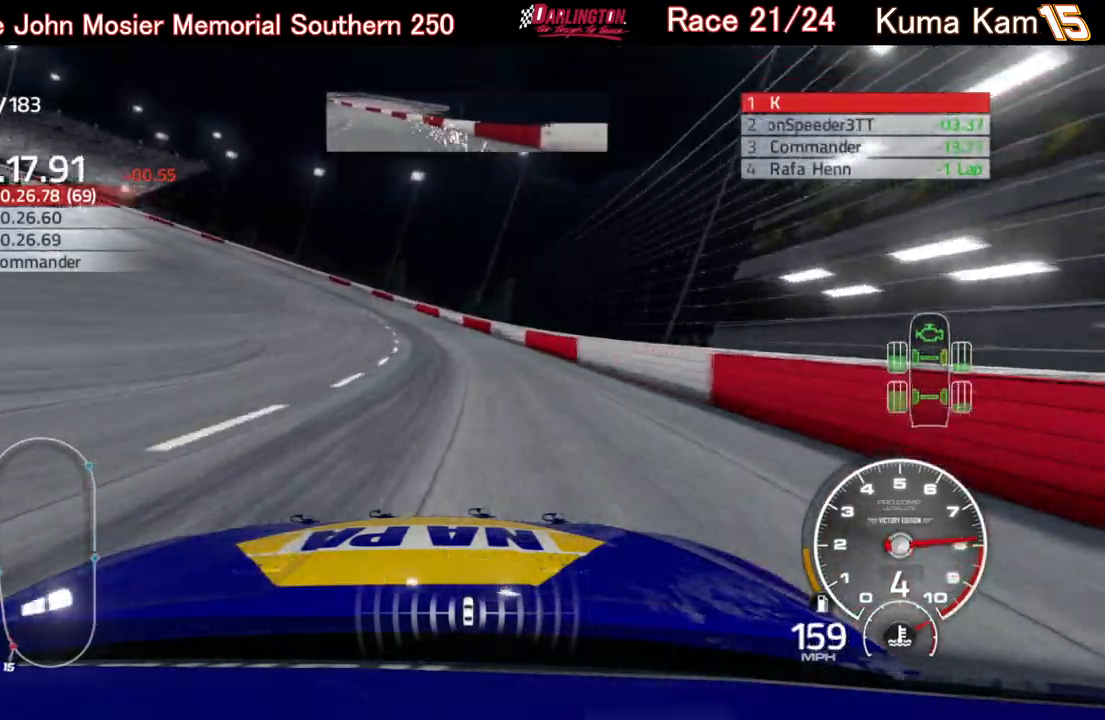
{"buttons": ["L2"], "left_stick": "left", "right_stick": "center", "events": []}
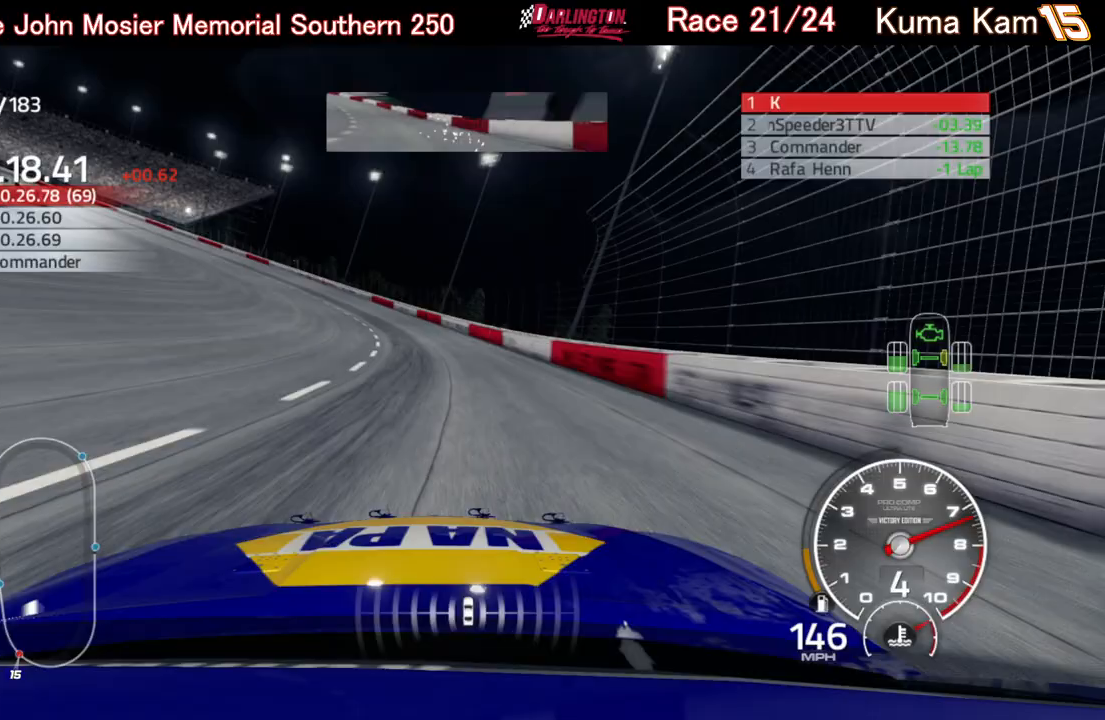
{"buttons": ["R2"], "left_stick": "left", "right_stick": "center", "events": [[17, "L2", "up"], [367, "R2", "down"]]}
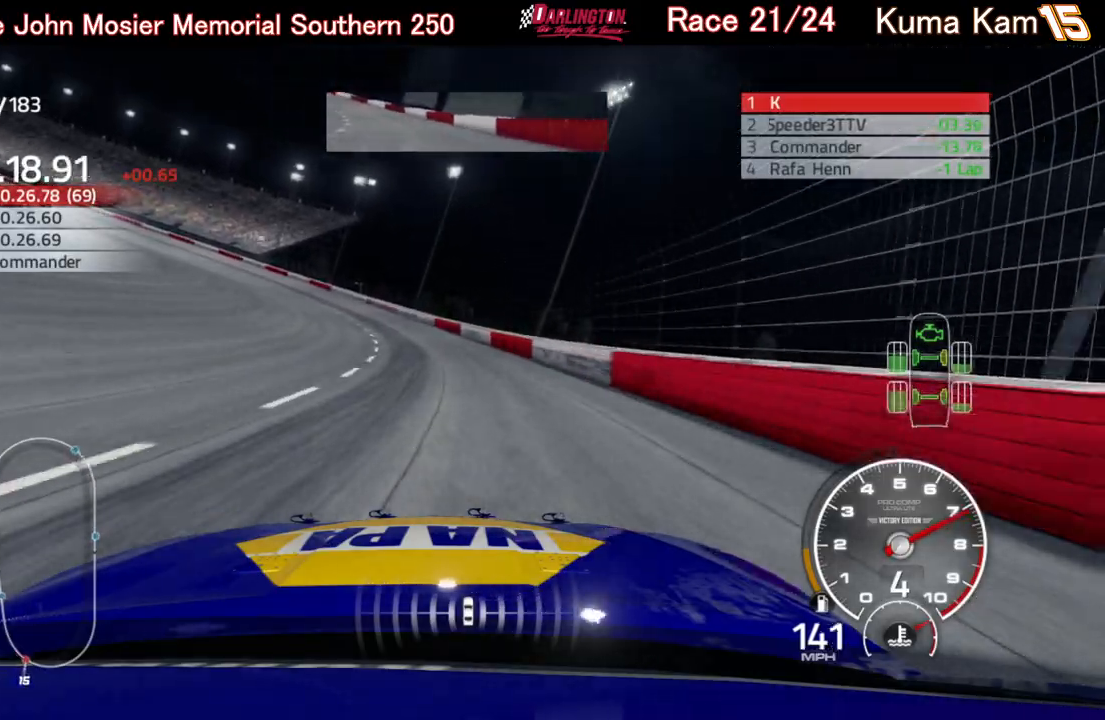
{"buttons": ["R2"], "left_stick": "left", "right_stick": "center", "events": []}
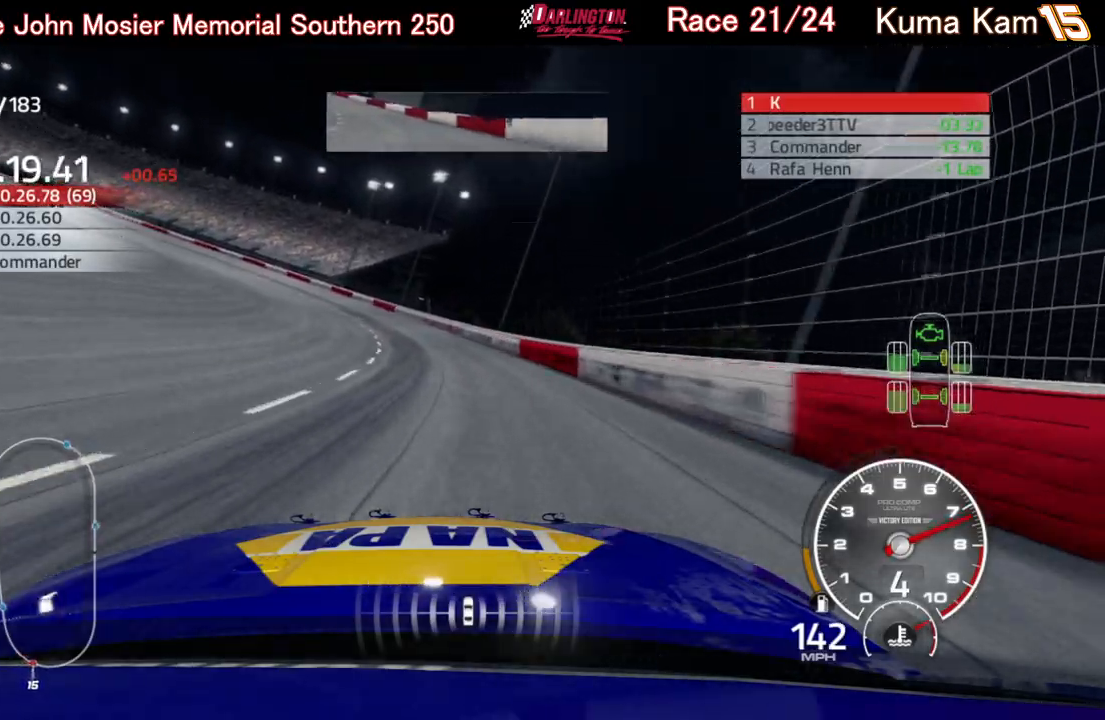
{"buttons": ["R2"], "left_stick": "left", "right_stick": "center", "events": []}
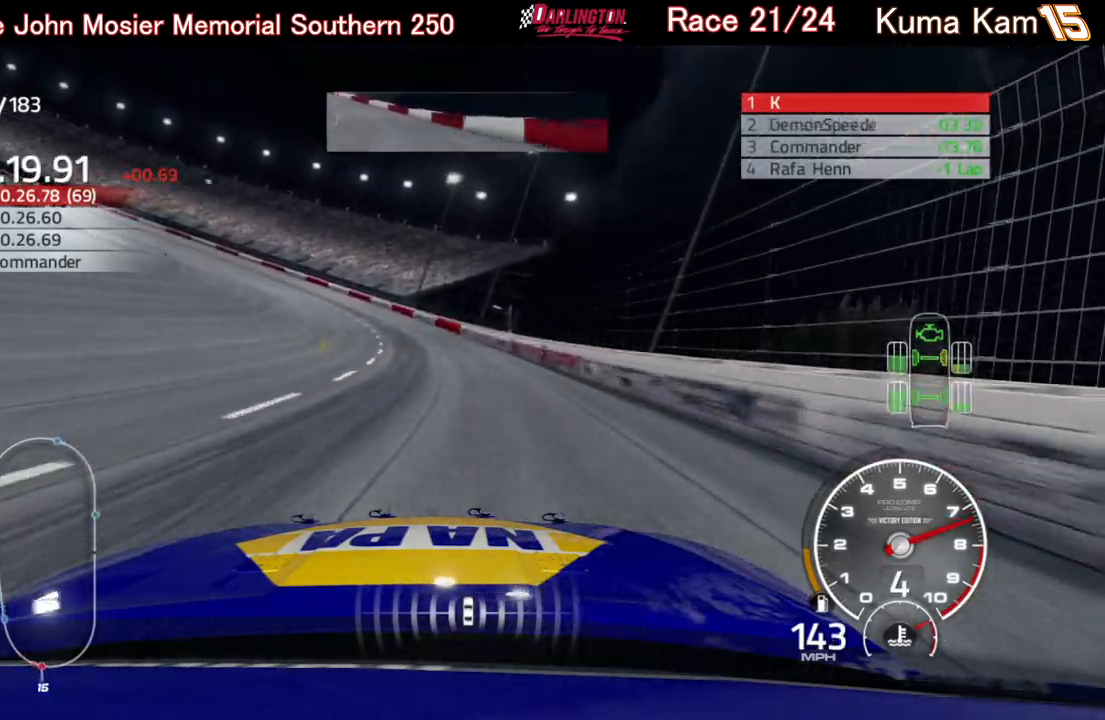
{"buttons": ["R2"], "left_stick": "left", "right_stick": "center", "events": []}
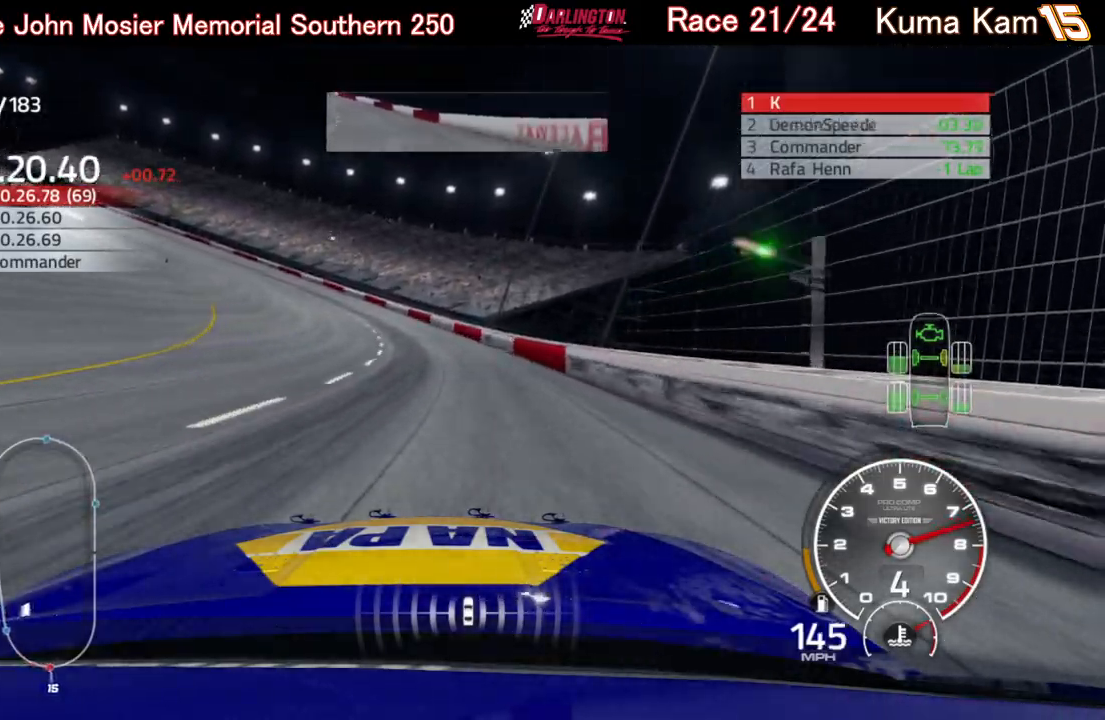
{"buttons": ["R2"], "left_stick": "left", "right_stick": "center", "events": []}
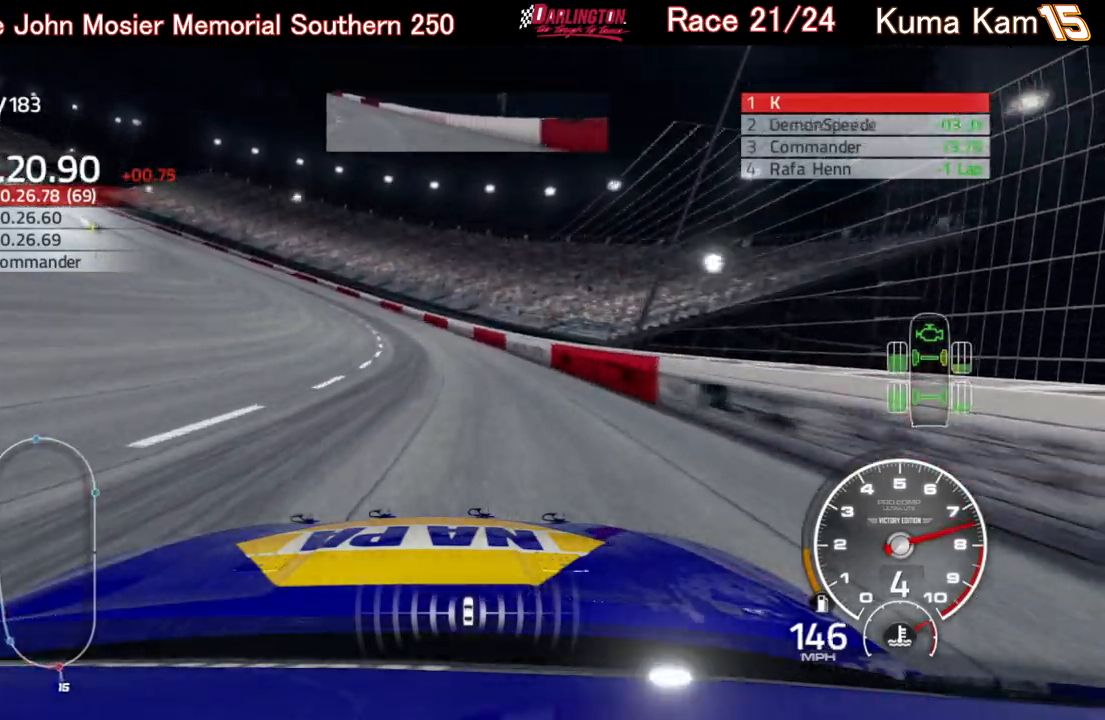
{"buttons": ["R2"], "left_stick": "left", "right_stick": "center", "events": []}
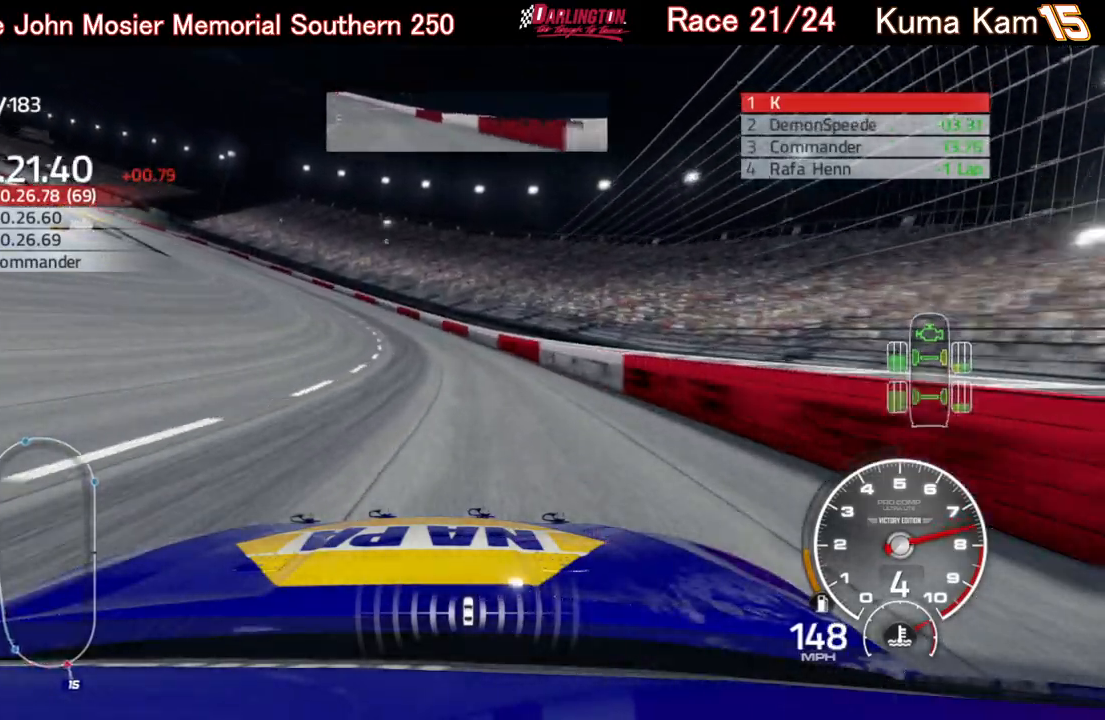
{"buttons": ["R2"], "left_stick": "left", "right_stick": "center", "events": []}
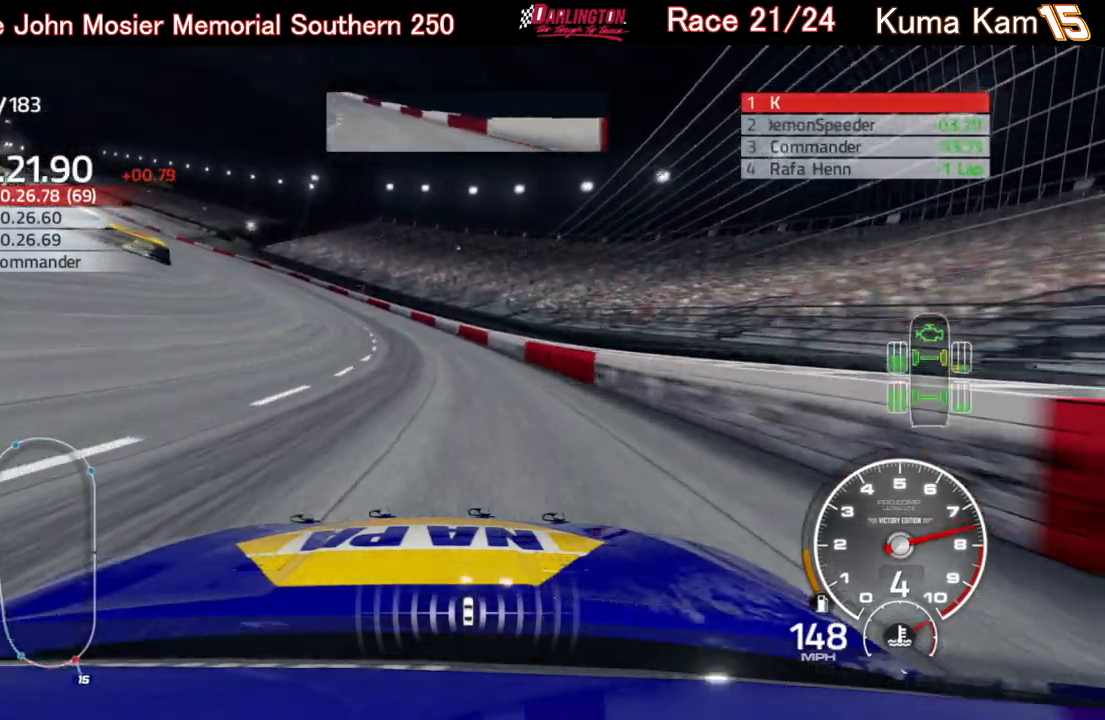
{"buttons": [], "left_stick": "left", "right_stick": "center", "events": [[400, "R2", "up"]]}
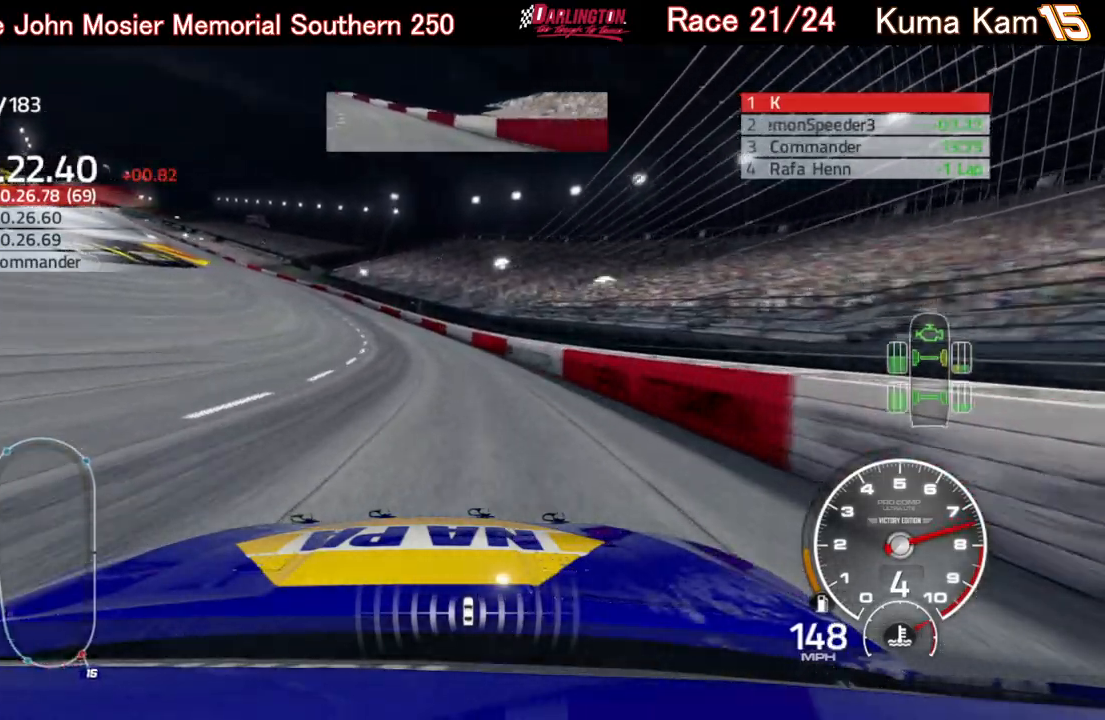
{"buttons": ["R2"], "left_stick": "left", "right_stick": "center", "events": [[117, "R2", "down"]]}
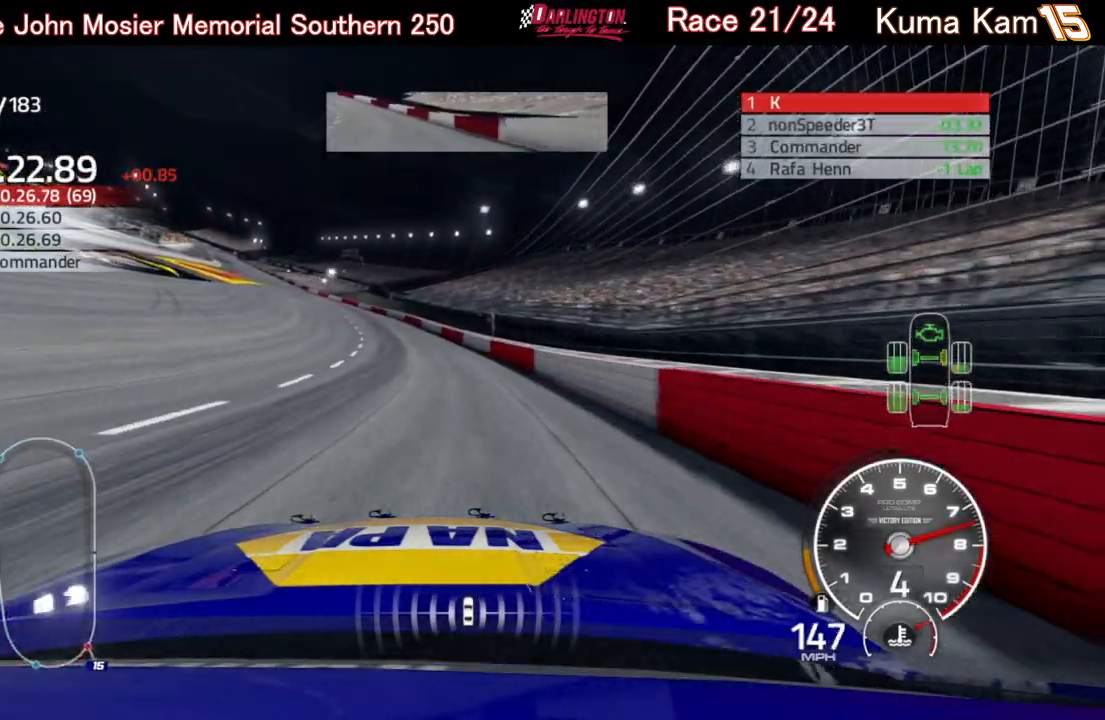
{"buttons": ["R2"], "left_stick": "left", "right_stick": "center", "events": []}
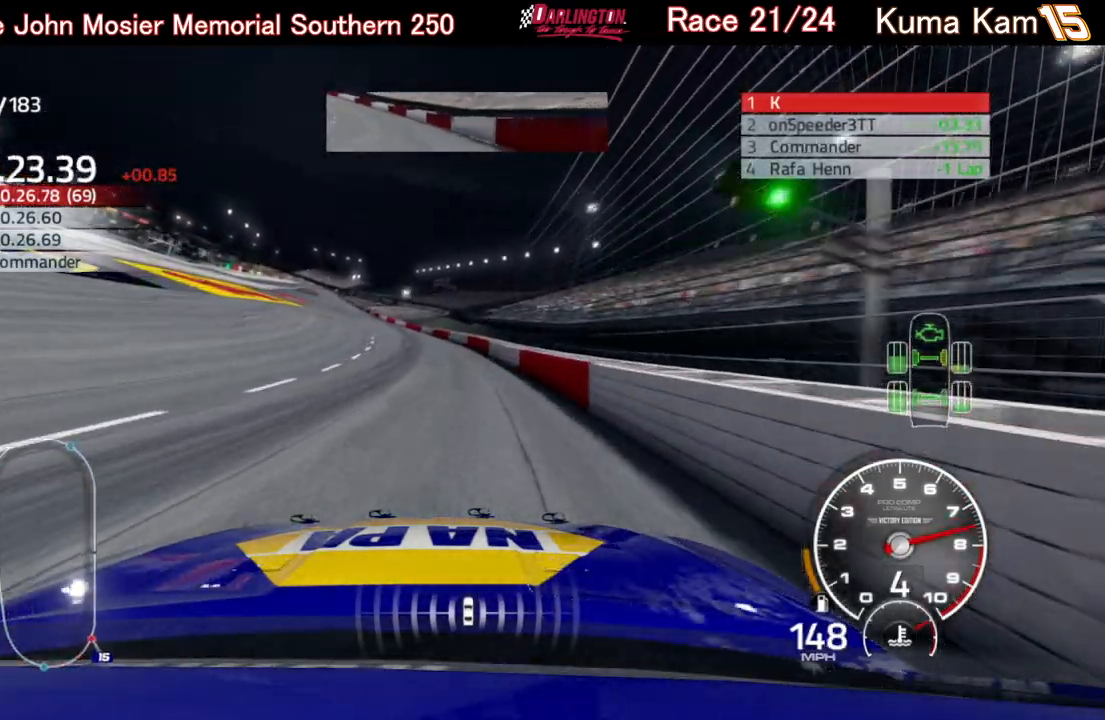
{"buttons": ["R2"], "left_stick": "left", "right_stick": "center", "events": []}
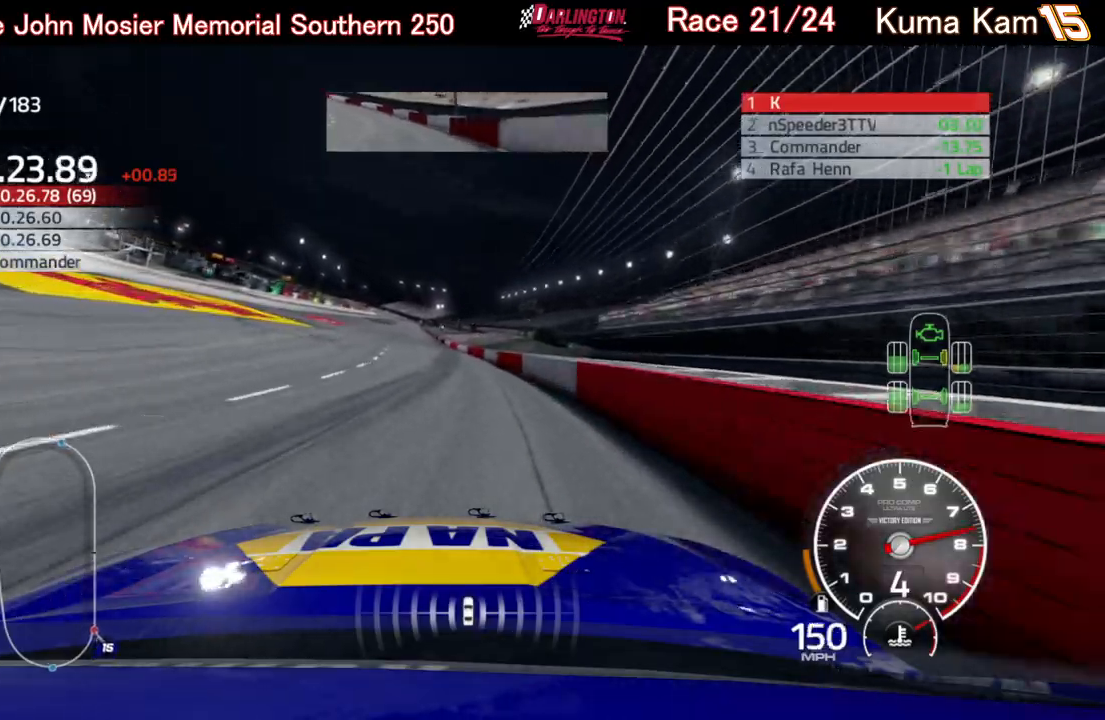
{"buttons": ["R2"], "left_stick": "center", "right_stick": "center", "events": [[100, "left_stick", "center"]]}
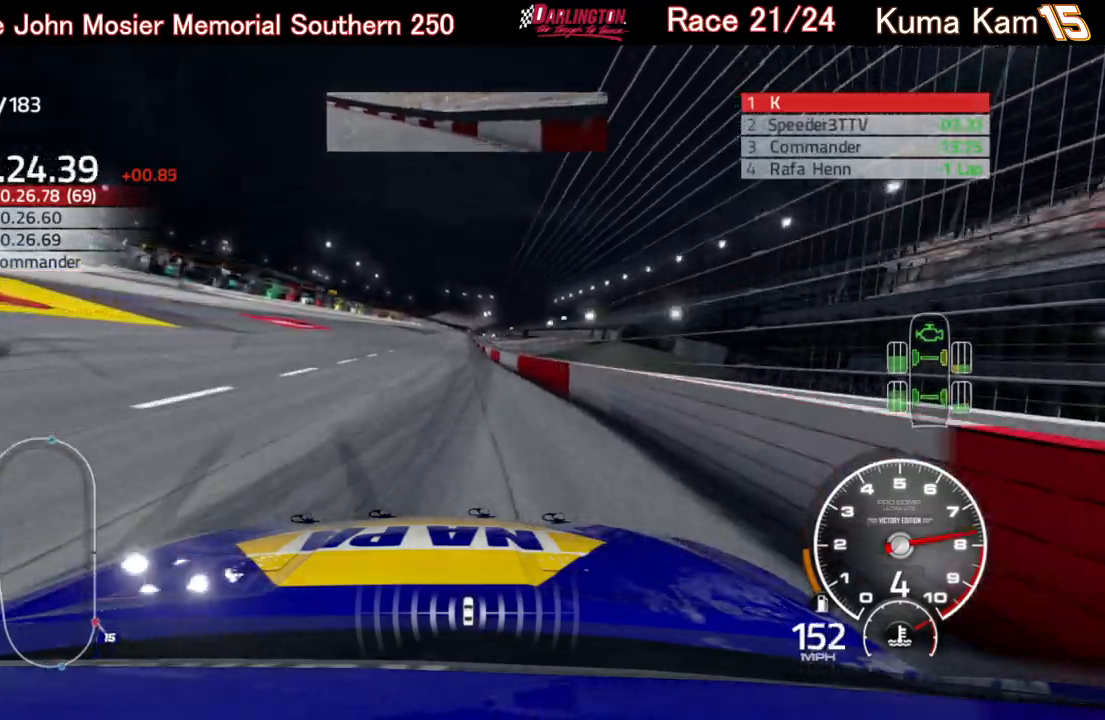
{"buttons": ["R2"], "left_stick": "center", "right_stick": "center", "events": [[233, "left_stick", "down-left"], [367, "left_stick", "center"]]}
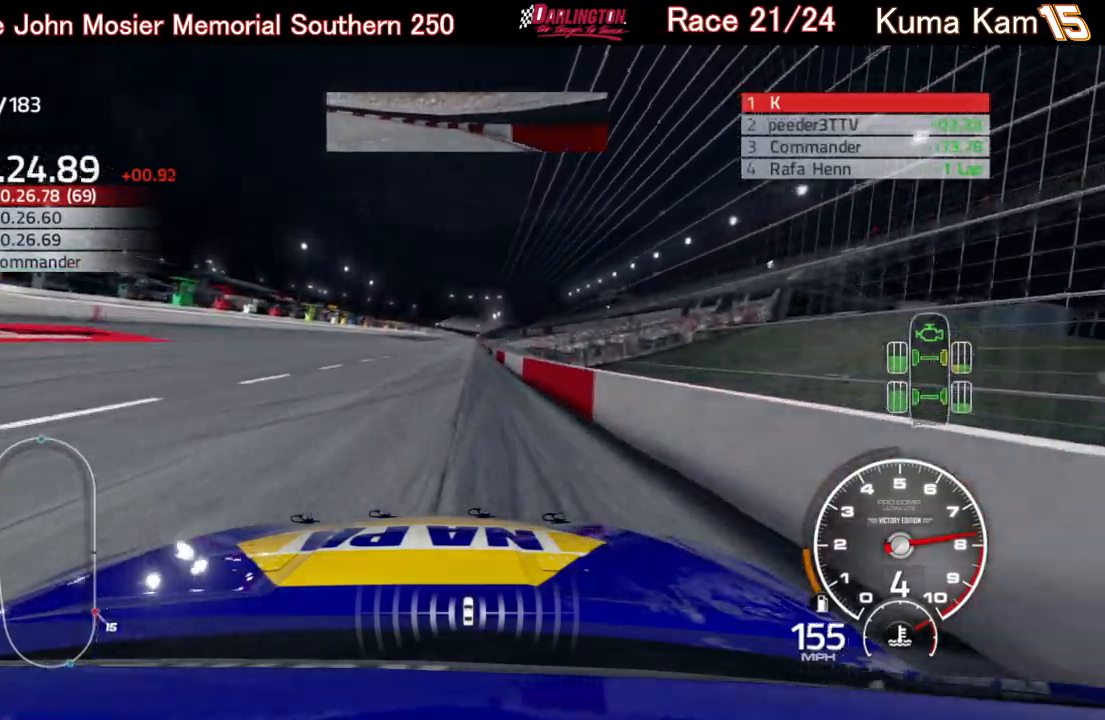
{"buttons": ["R2"], "left_stick": "up-right", "right_stick": "center", "events": [[83, "left_stick", "up-right"], [200, "left_stick", "center"], [400, "left_stick", "up-right"]]}
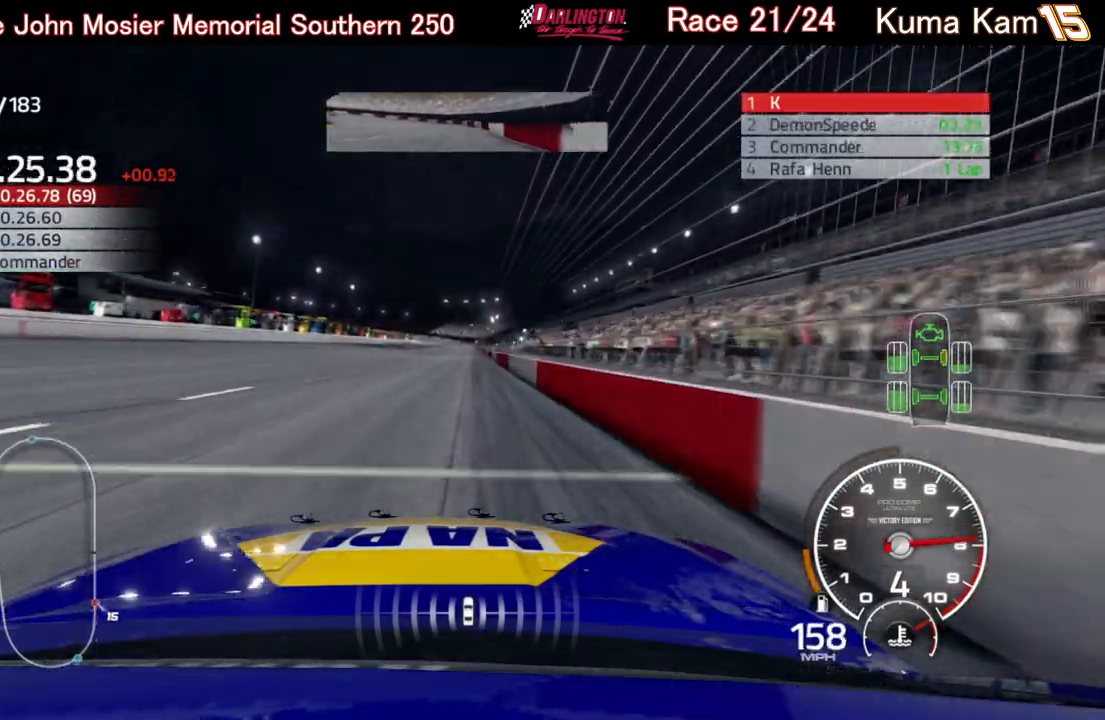
{"buttons": ["R2"], "left_stick": "center", "right_stick": "center", "events": [[33, "left_stick", "center"], [333, "left_stick", "up-right"], [450, "left_stick", "center"]]}